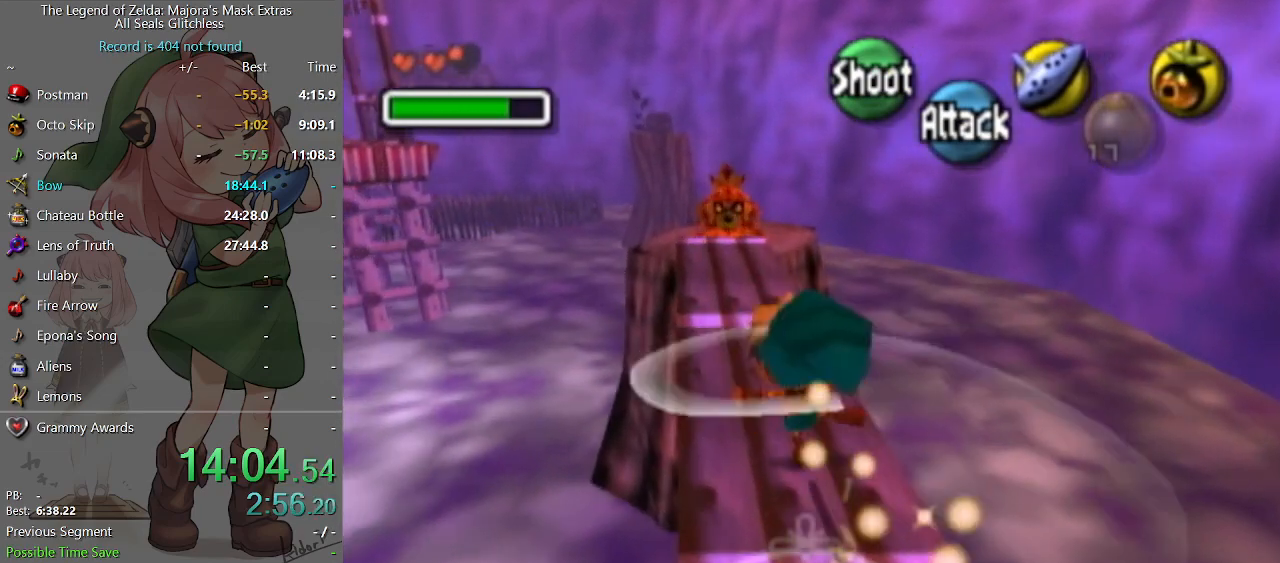
Gameplay with a controller (Nintendo layout); each line is a JSON object with the inputs held at the frame after it. "events" lists button and stick changes between this image and that frame as [ms after this image, input, new state], when the widget could be followed in between. Not read: L3 R3.
{"buttons": [], "left_stick": "up", "right_stick": "center", "events": [[33, "A", "up"], [33, "left_stick", "up"]]}
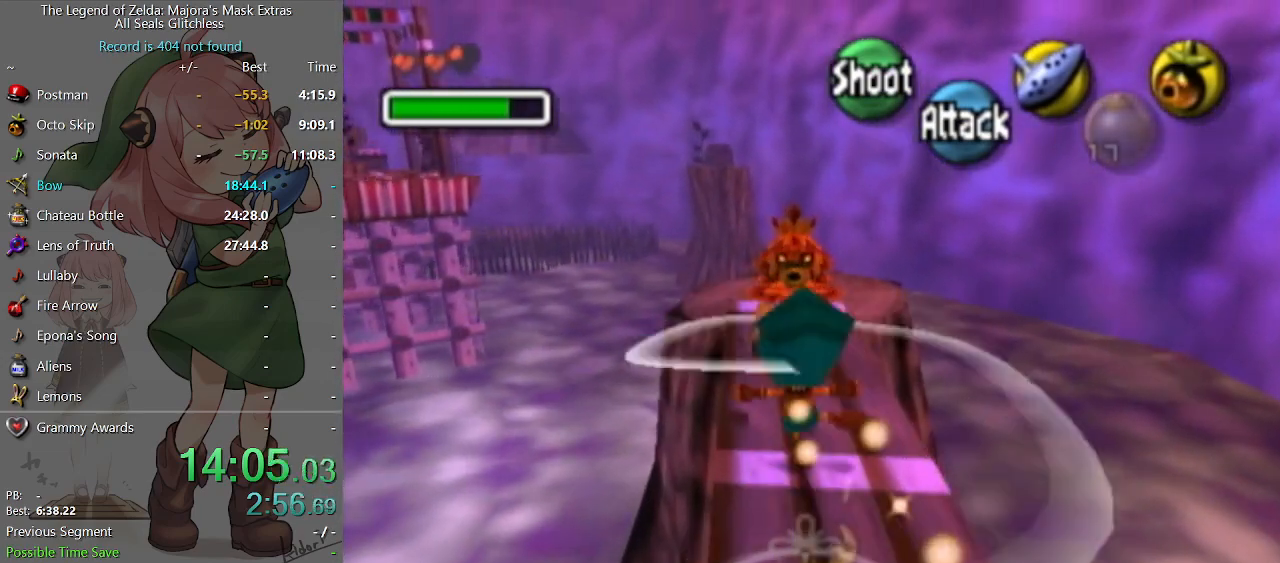
{"buttons": [], "left_stick": "up", "right_stick": "center", "events": [[267, "A", "down"], [367, "A", "up"], [433, "A", "down"], [500, "A", "up"]]}
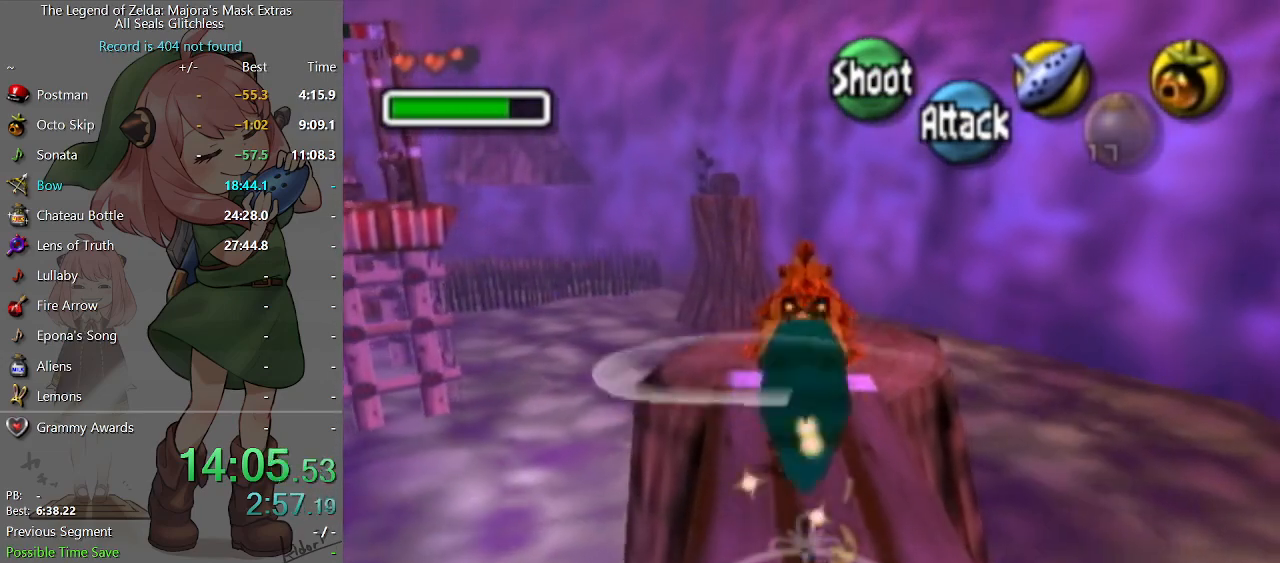
{"buttons": [], "left_stick": "center", "right_stick": "center", "events": [[100, "A", "down"], [200, "A", "up"], [433, "left_stick", "center"]]}
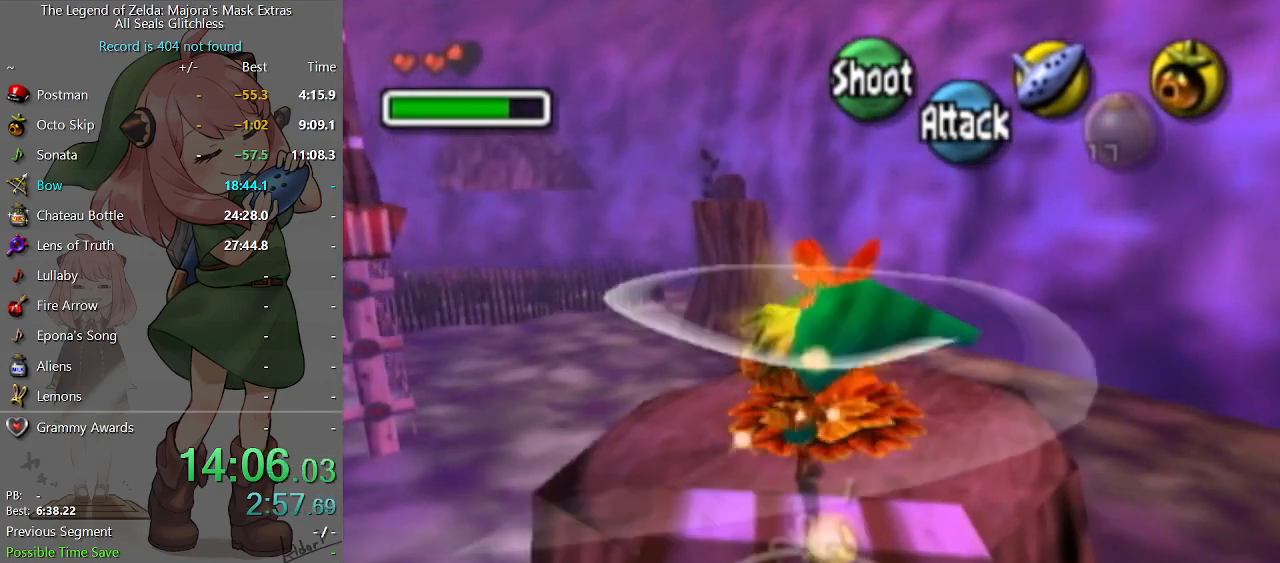
{"buttons": [], "left_stick": "center", "right_stick": "center", "events": []}
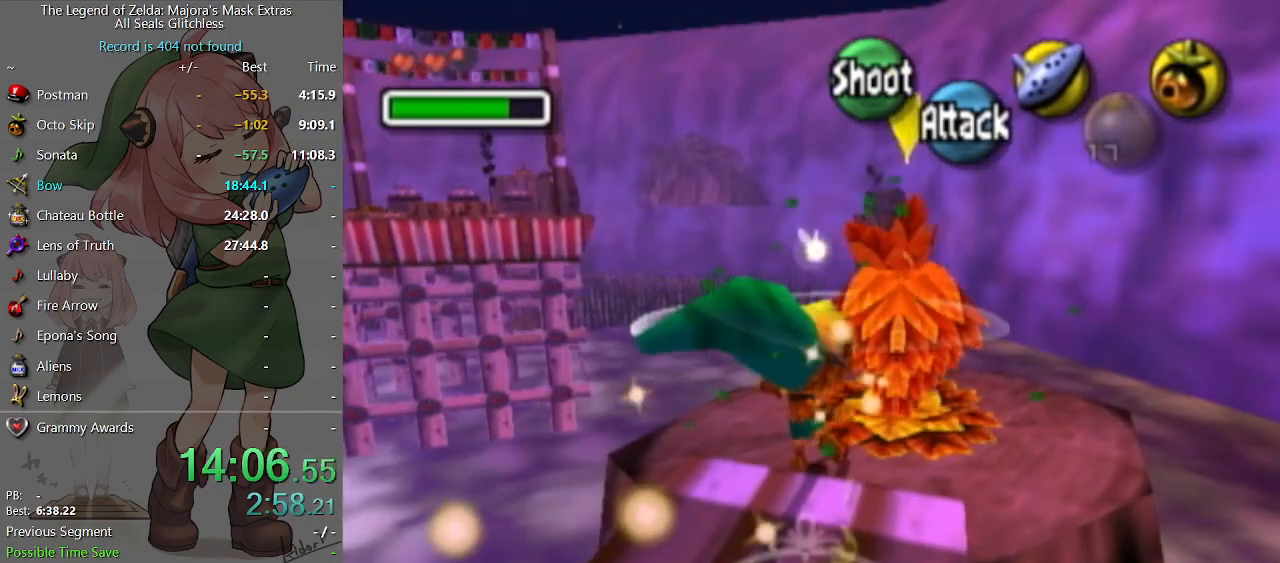
{"buttons": [], "left_stick": "center", "right_stick": "center", "events": []}
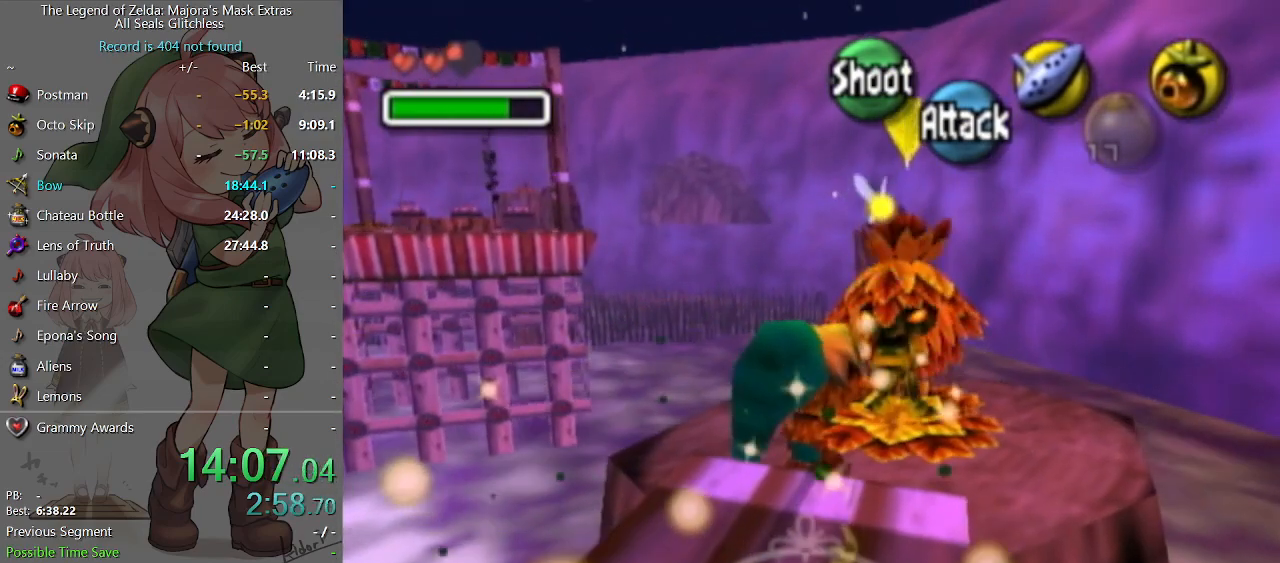
{"buttons": [], "left_stick": "up-right", "right_stick": "center", "events": [[400, "left_stick", "up-right"]]}
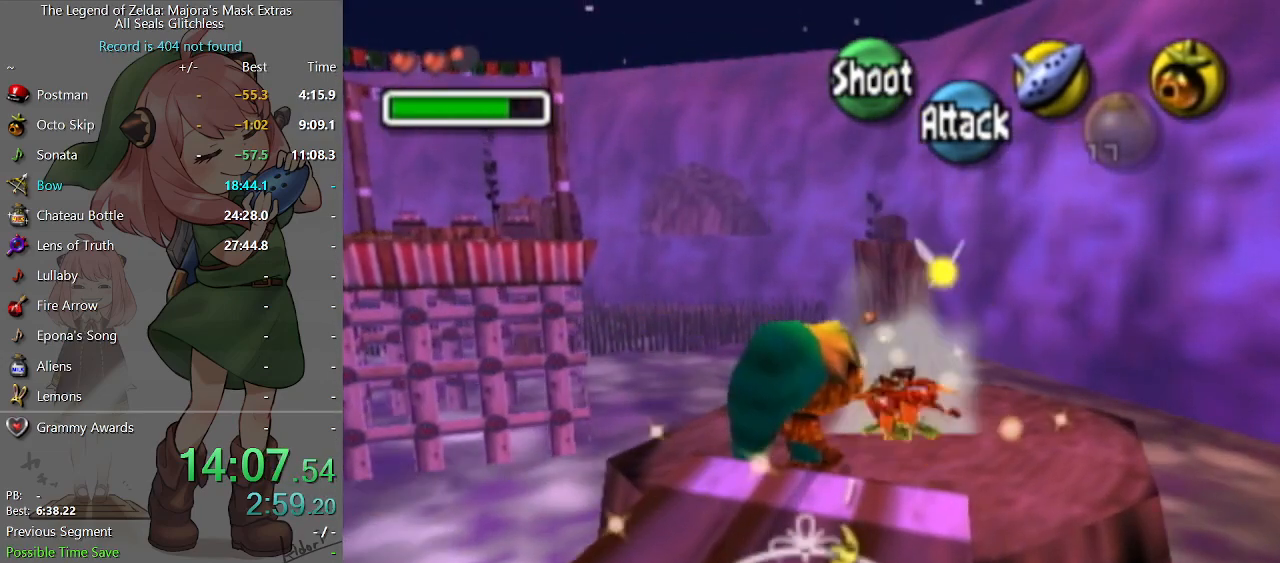
{"buttons": ["A"], "left_stick": "center", "right_stick": "center", "events": [[200, "left_stick", "up"], [300, "A", "down"], [333, "left_stick", "center"]]}
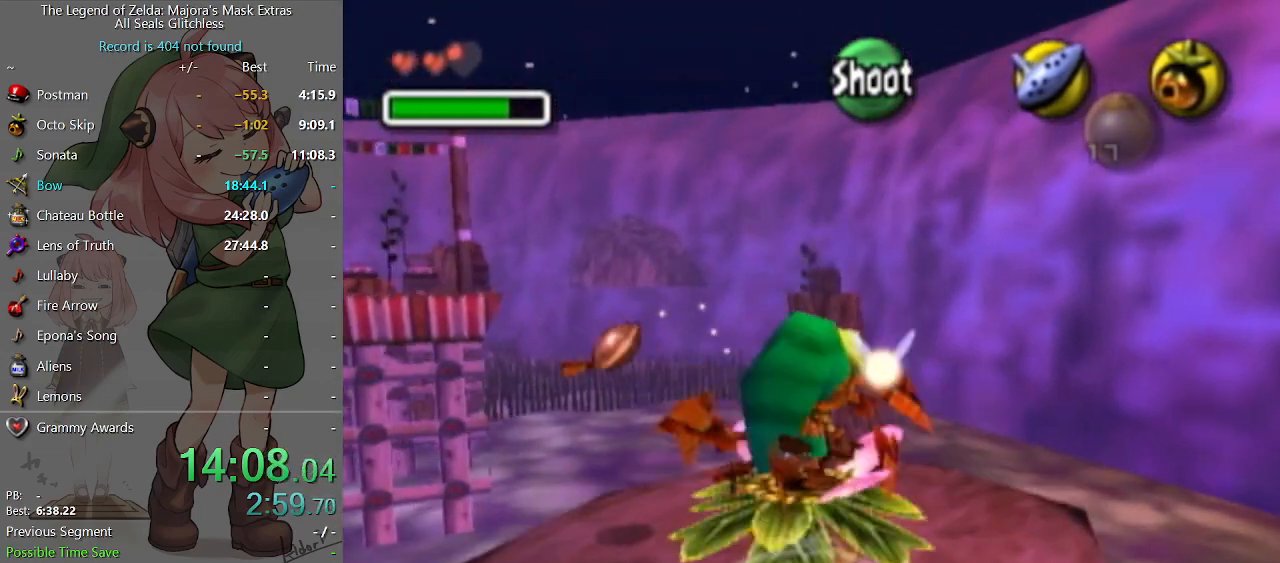
{"buttons": ["A"], "left_stick": "up", "right_stick": "center", "events": [[267, "left_stick", "up"]]}
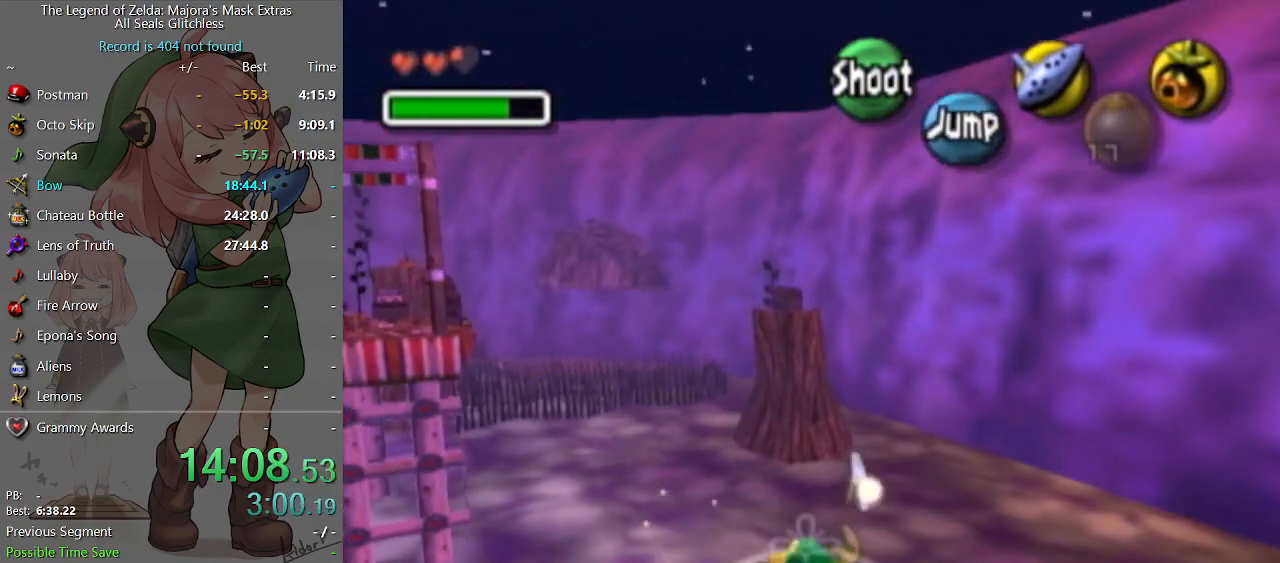
{"buttons": ["A"], "left_stick": "up", "right_stick": "center", "events": []}
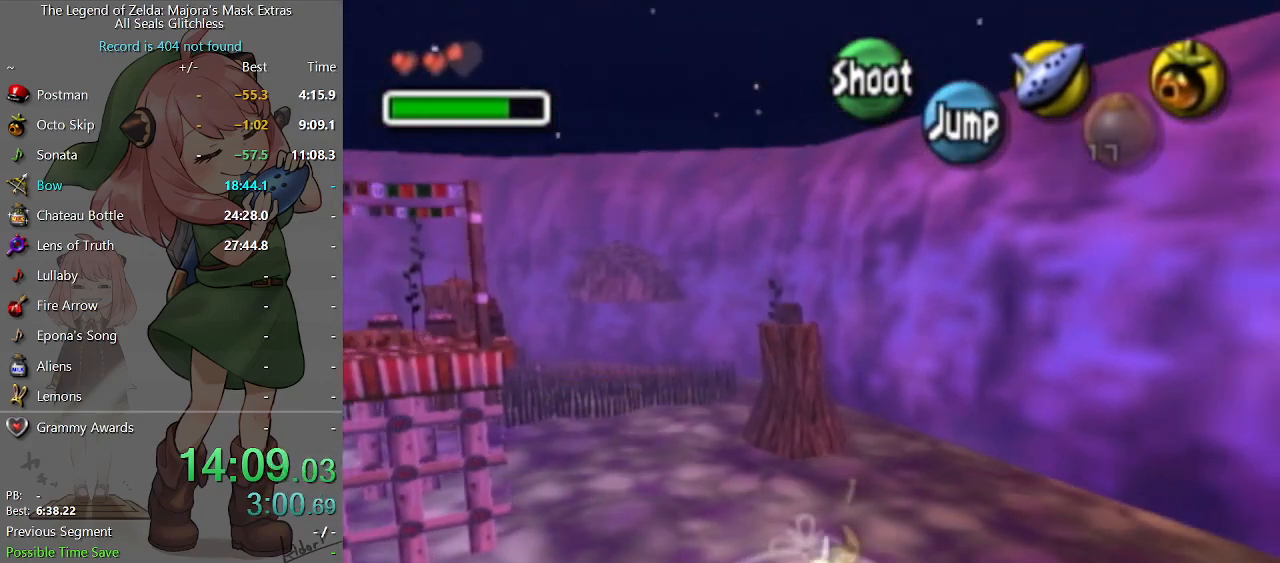
{"buttons": ["A"], "left_stick": "up-left", "right_stick": "center", "events": [[133, "left_stick", "up-left"]]}
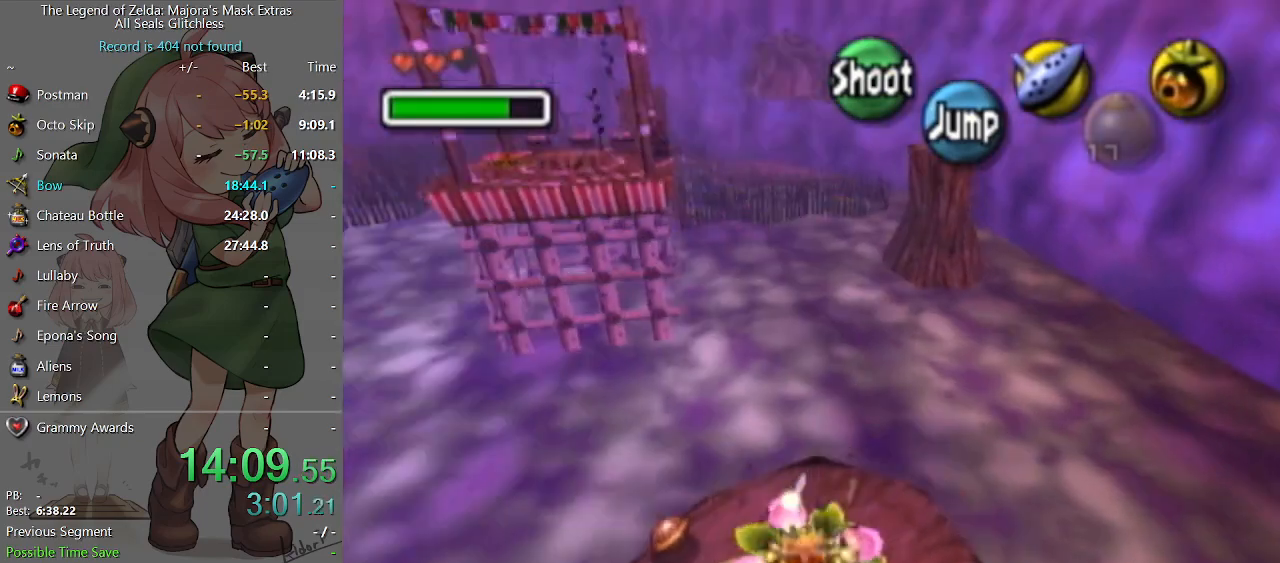
{"buttons": [], "left_stick": "up-left", "right_stick": "center", "events": [[67, "A", "up"], [133, "left_stick", "up"], [500, "left_stick", "up-left"]]}
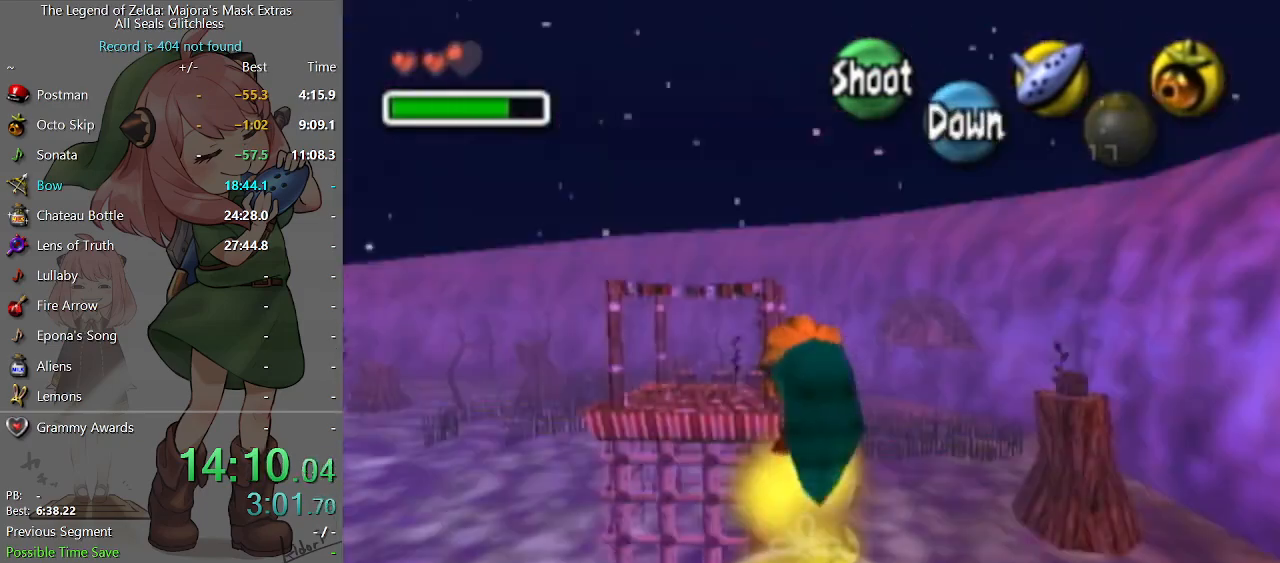
{"buttons": [], "left_stick": "up-left", "right_stick": "center", "events": []}
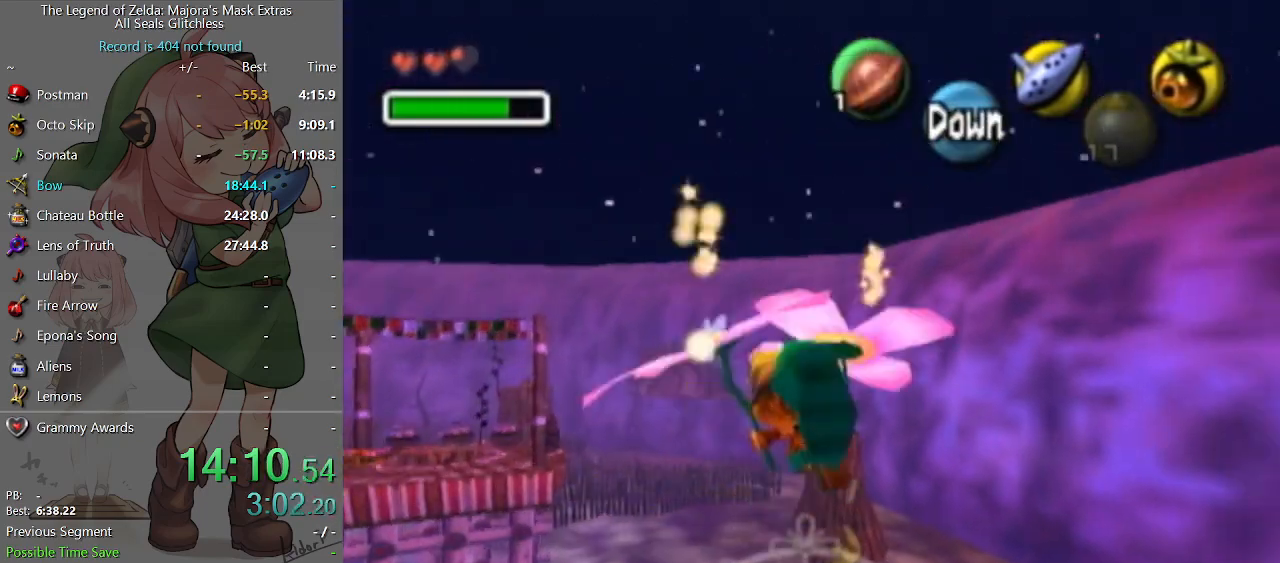
{"buttons": [], "left_stick": "up-left", "right_stick": "center", "events": []}
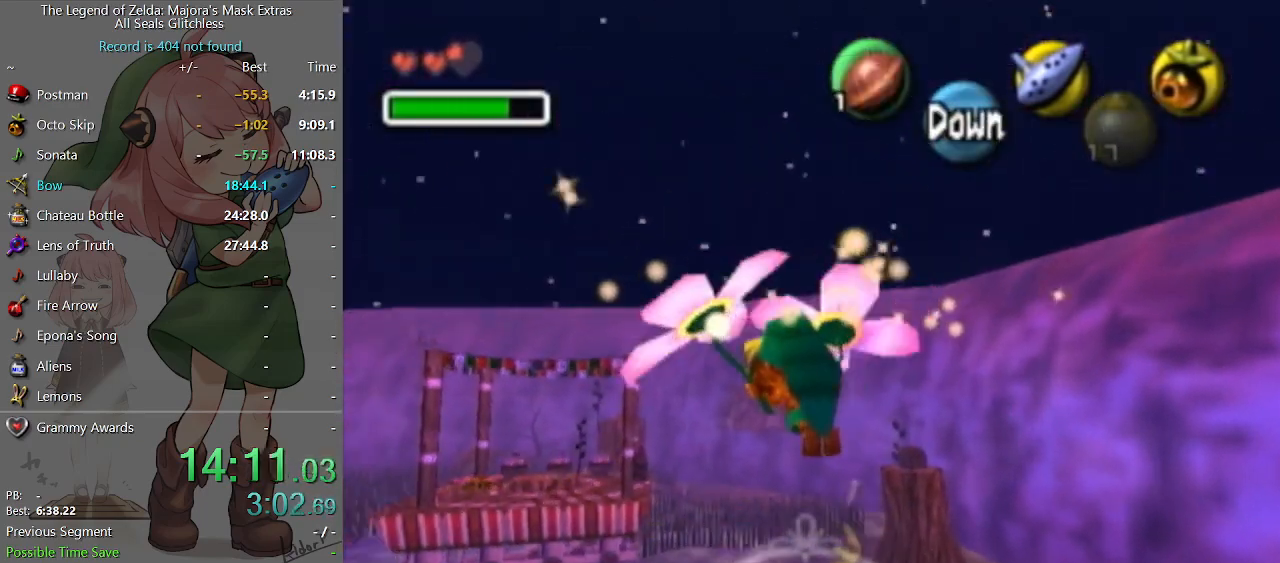
{"buttons": [], "left_stick": "up-left", "right_stick": "center", "events": []}
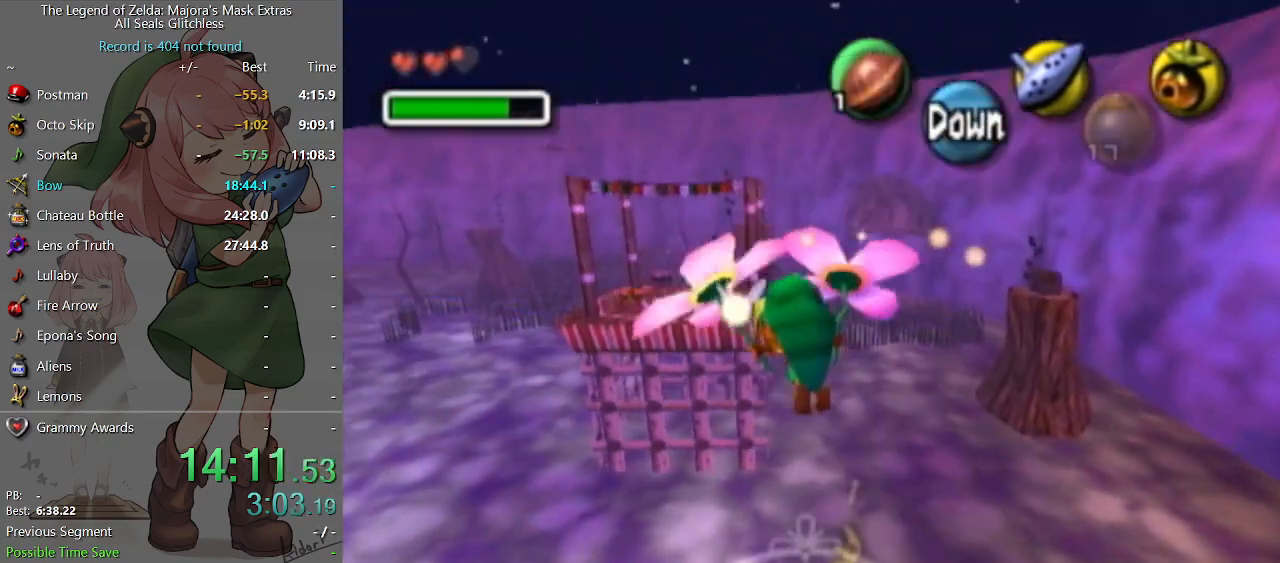
{"buttons": [], "left_stick": "up", "right_stick": "center", "events": [[400, "left_stick", "up"]]}
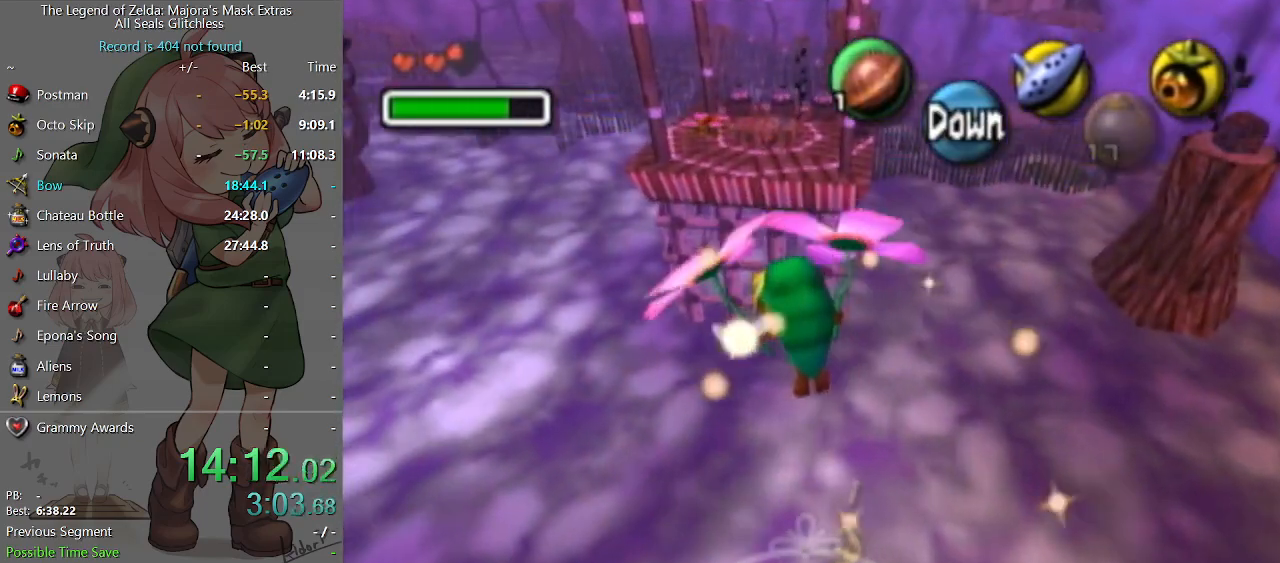
{"buttons": [], "left_stick": "up", "right_stick": "center", "events": []}
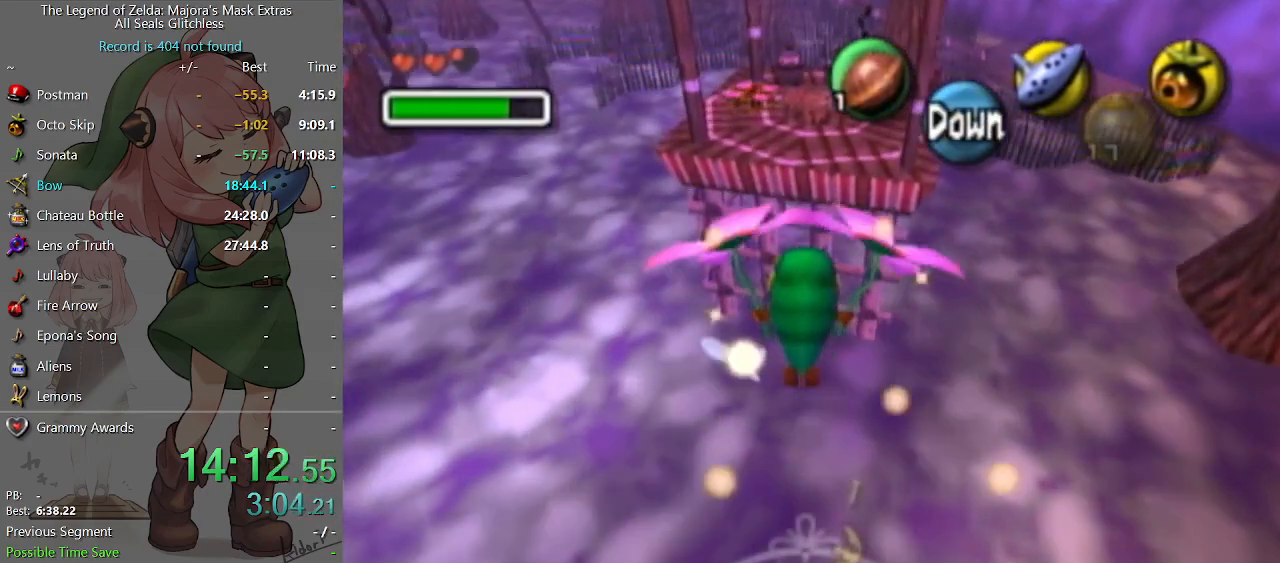
{"buttons": [], "left_stick": "up", "right_stick": "center", "events": []}
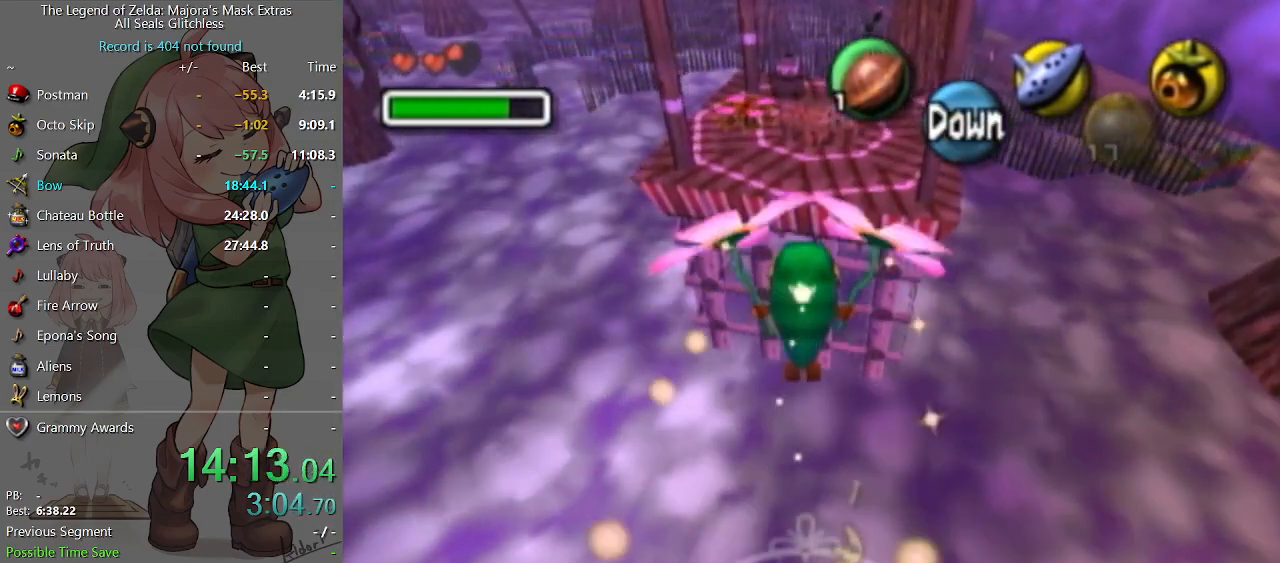
{"buttons": [], "left_stick": "up", "right_stick": "center", "events": []}
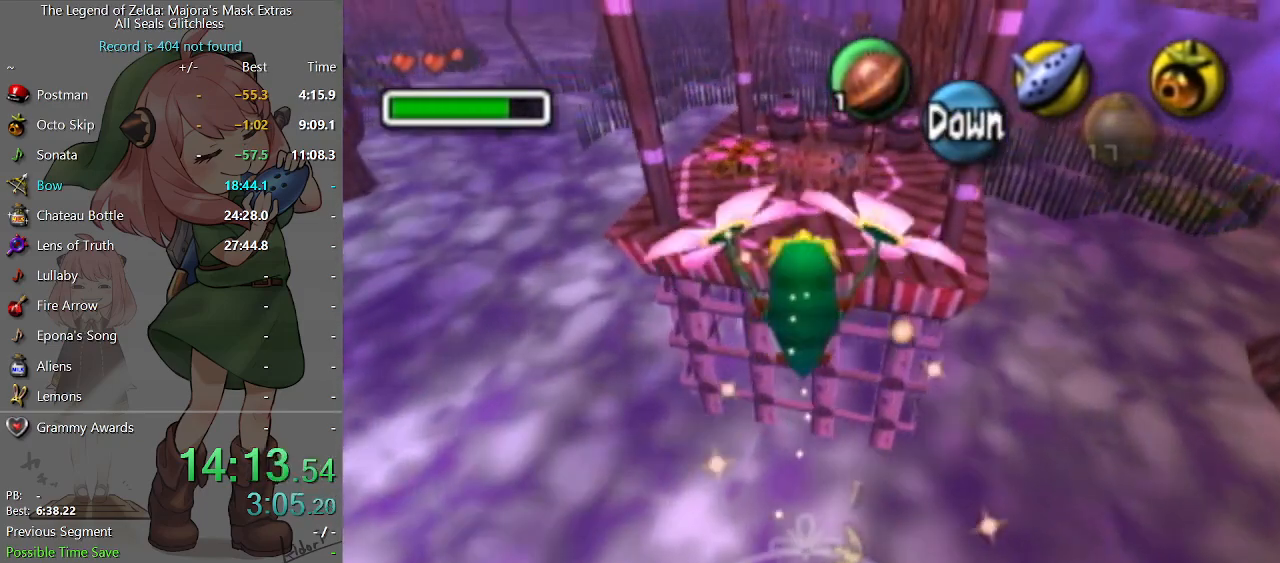
{"buttons": [], "left_stick": "up", "right_stick": "center", "events": []}
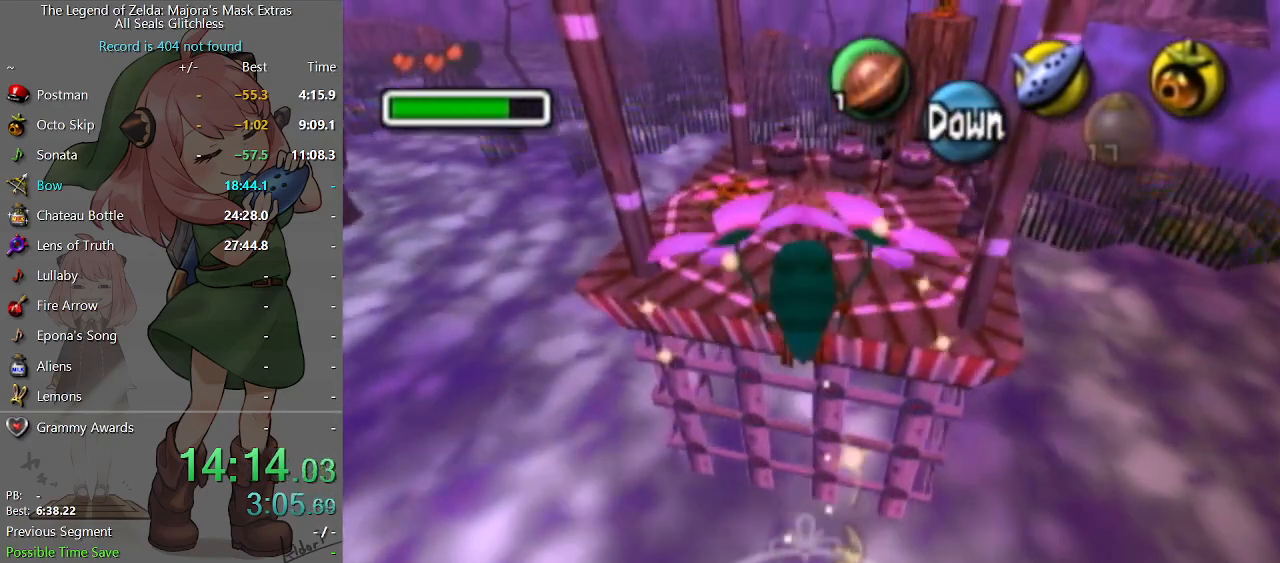
{"buttons": ["A"], "left_stick": "up", "right_stick": "center", "events": [[500, "A", "down"]]}
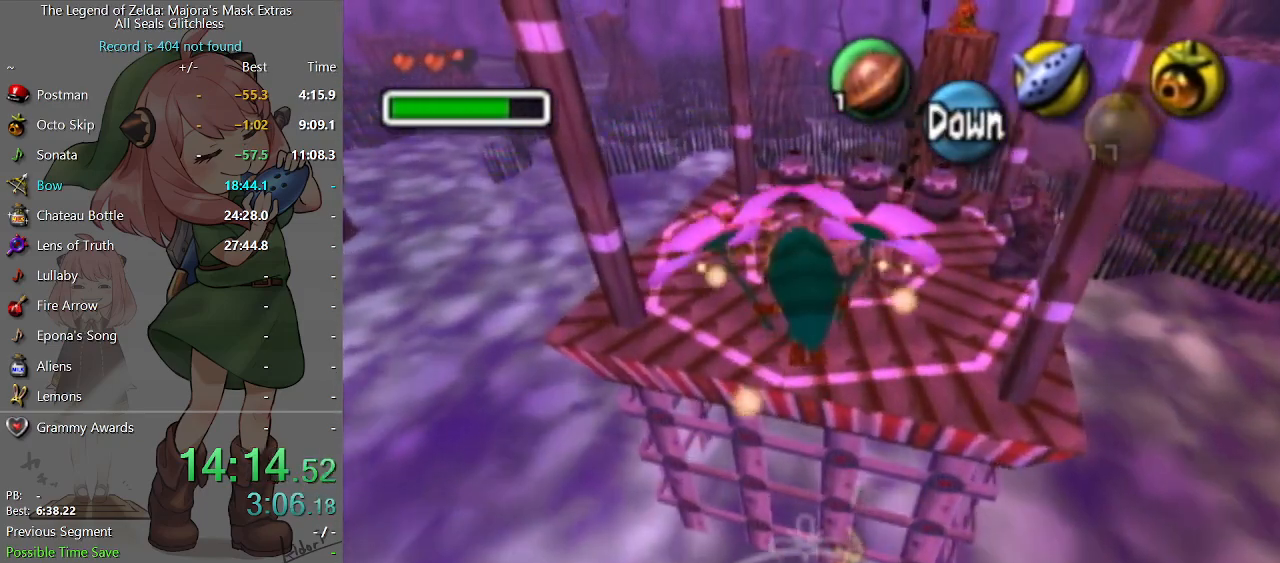
{"buttons": [], "left_stick": "up-right", "right_stick": "center", "events": [[33, "A", "up"], [400, "left_stick", "up-right"]]}
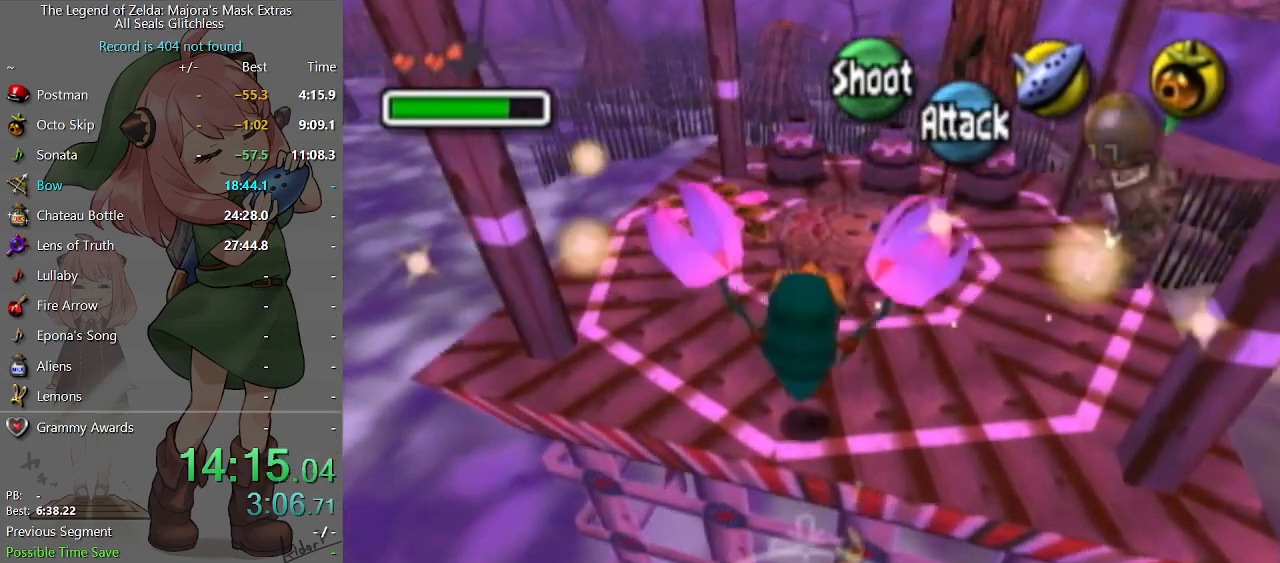
{"buttons": [], "left_stick": "up-right", "right_stick": "center", "events": [[367, "B", "down"], [400, "B", "up"], [467, "B", "down"], [500, "B", "up"]]}
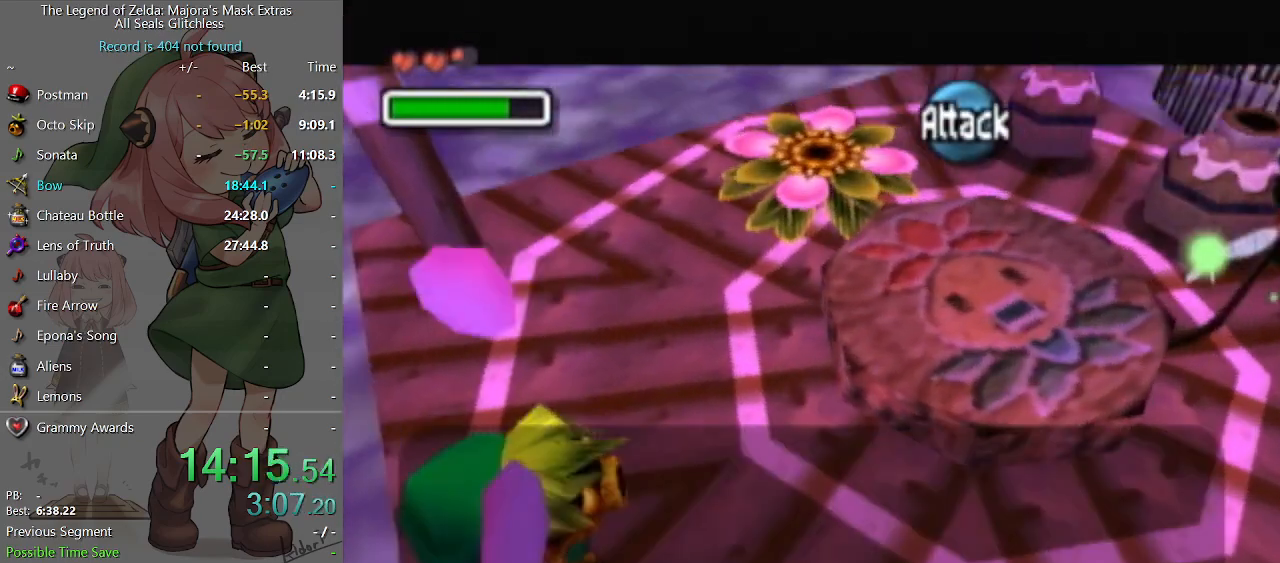
{"buttons": [], "left_stick": "right", "right_stick": "center", "events": [[33, "left_stick", "right"], [100, "B", "down"], [133, "B", "up"], [200, "B", "down"], [233, "B", "up"], [267, "B", "down"], [333, "B", "up"], [400, "B", "down"], [433, "B", "up"]]}
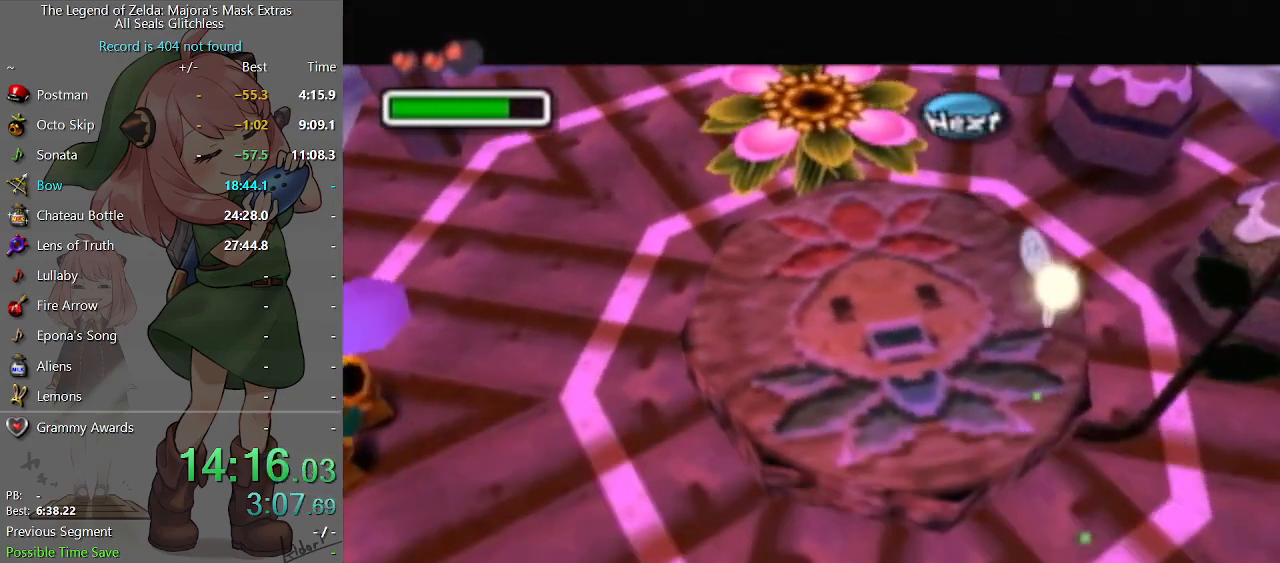
{"buttons": [], "left_stick": "up-right", "right_stick": "center", "events": [[433, "left_stick", "up-right"]]}
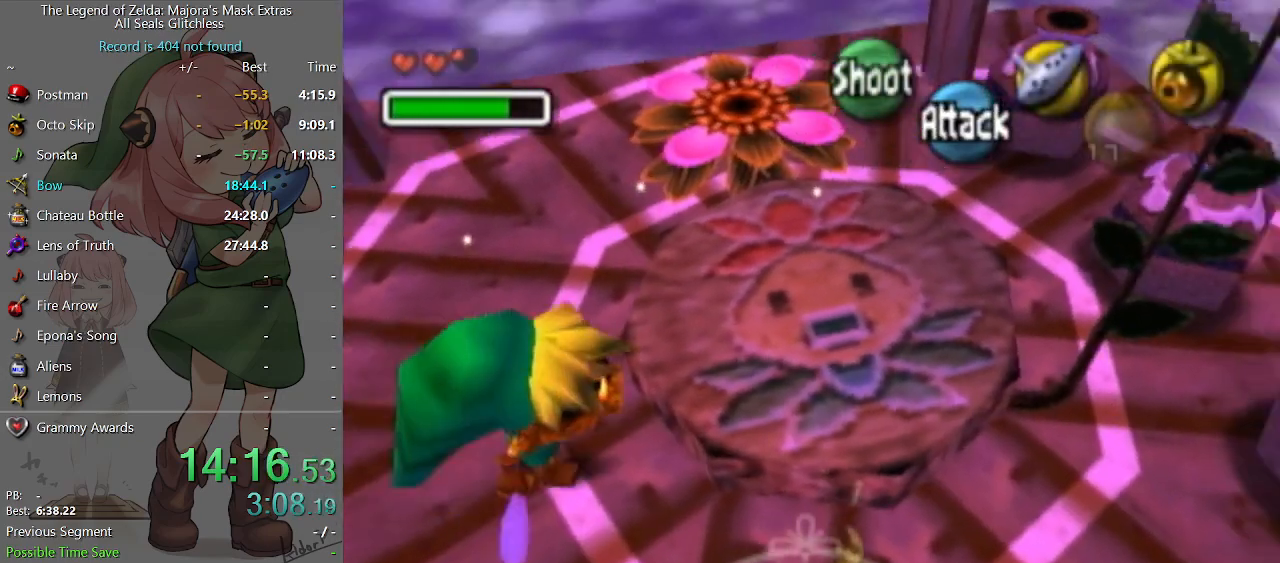
{"buttons": [], "left_stick": "center", "right_stick": "center", "events": [[67, "Y", "down"], [100, "left_stick", "center"], [167, "Y", "up"]]}
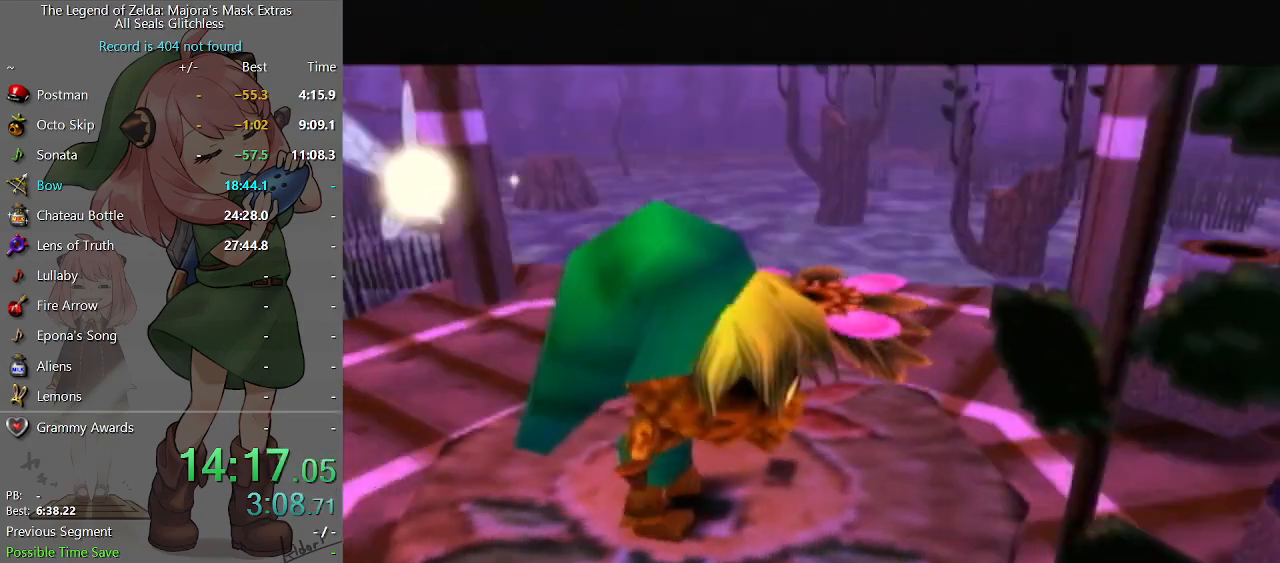
{"buttons": [], "left_stick": "center", "right_stick": "up", "events": [[500, "right_stick", "up"]]}
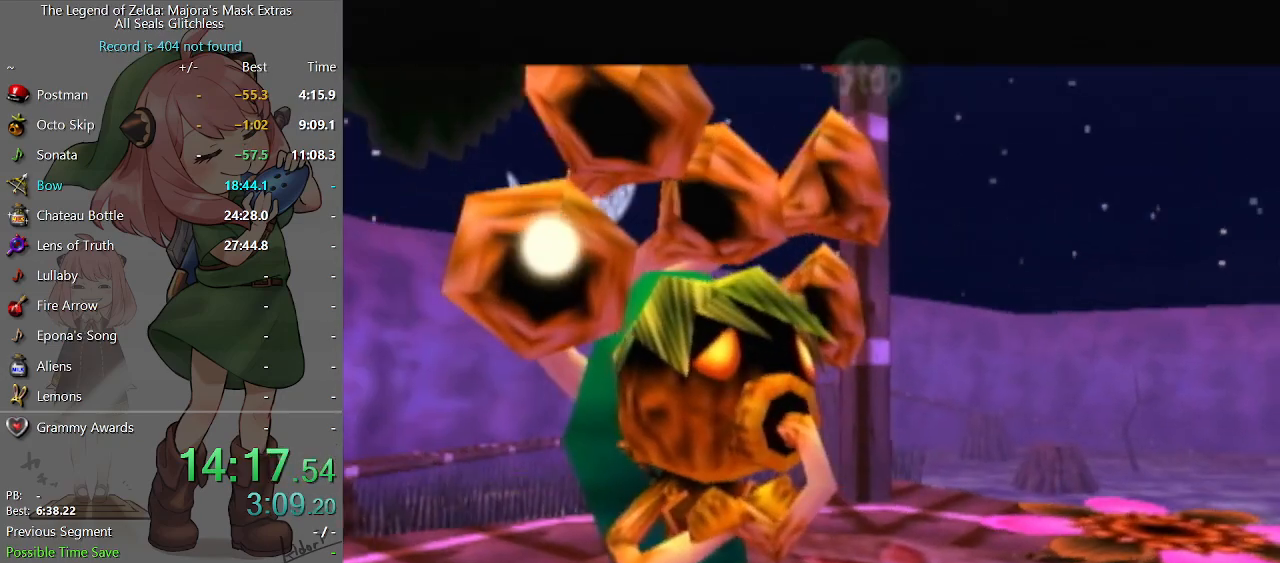
{"buttons": [], "left_stick": "center", "right_stick": "center", "events": [[100, "Y", "down"], [100, "right_stick", "center"], [200, "Y", "up"], [233, "right_stick", "up"], [367, "Y", "down"], [400, "right_stick", "center"], [467, "Y", "up"]]}
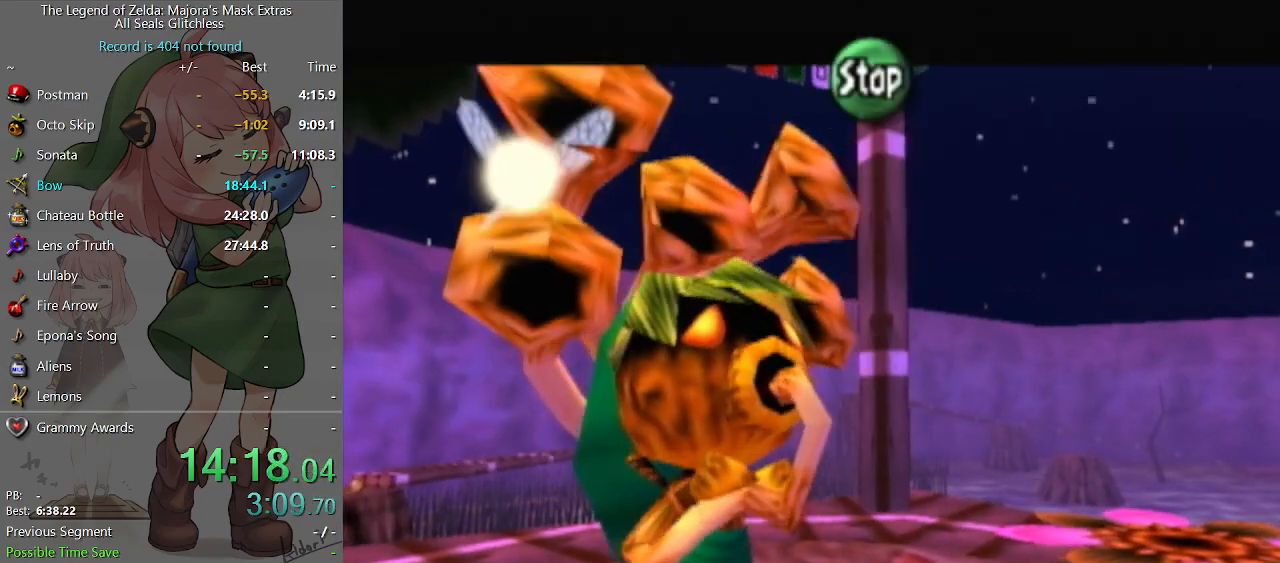
{"buttons": [], "left_stick": "center", "right_stick": "center", "events": [[67, "A", "down"], [200, "A", "up"], [200, "X", "down"], [267, "A", "down"], [300, "X", "up"], [467, "A", "up"]]}